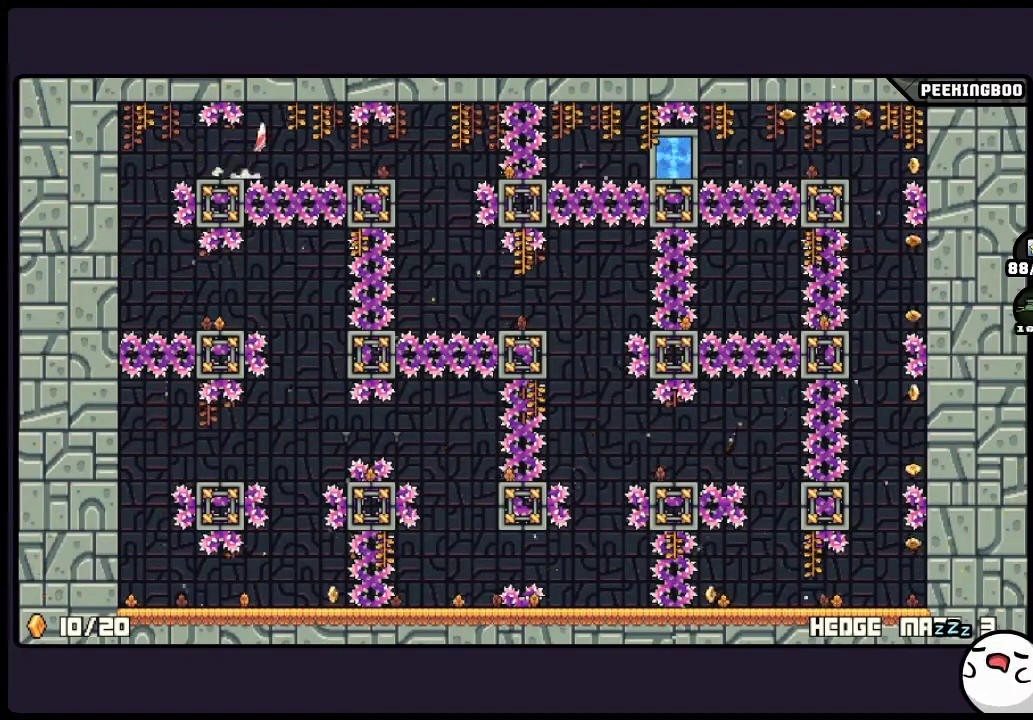
Gameplay with a controller (Xbox layout); each line is a JSON object with the inputs held at the frame after it. "events" lists button and stick changes between this image and that frame as [ms after this image, input, new state], when the widget could be followed in between. Not read: A DPAD_LEFT DPAD_RIGHT L3 R3.
{"buttons": [], "events": [[33, "X", "down"], [83, "X", "up"]]}
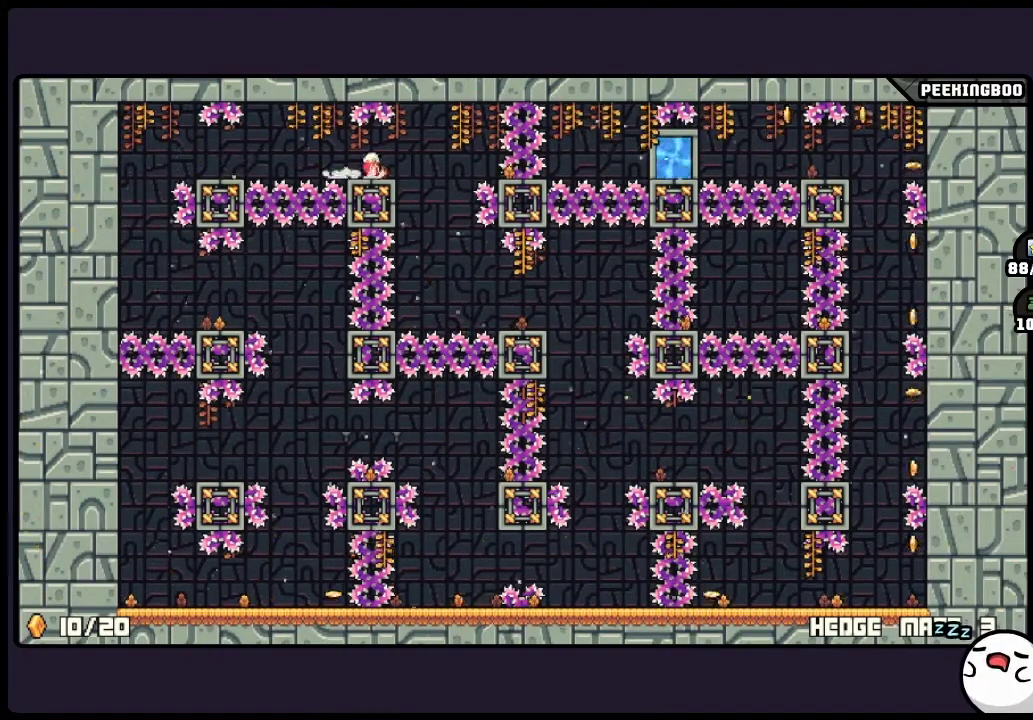
{"buttons": [], "events": []}
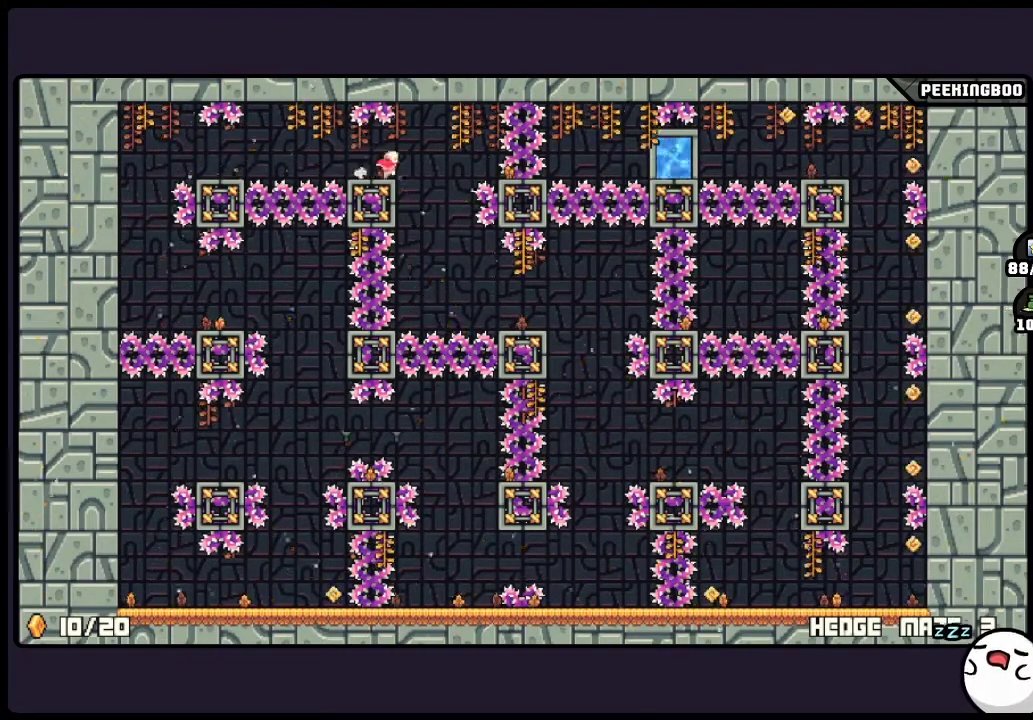
{"buttons": [], "events": []}
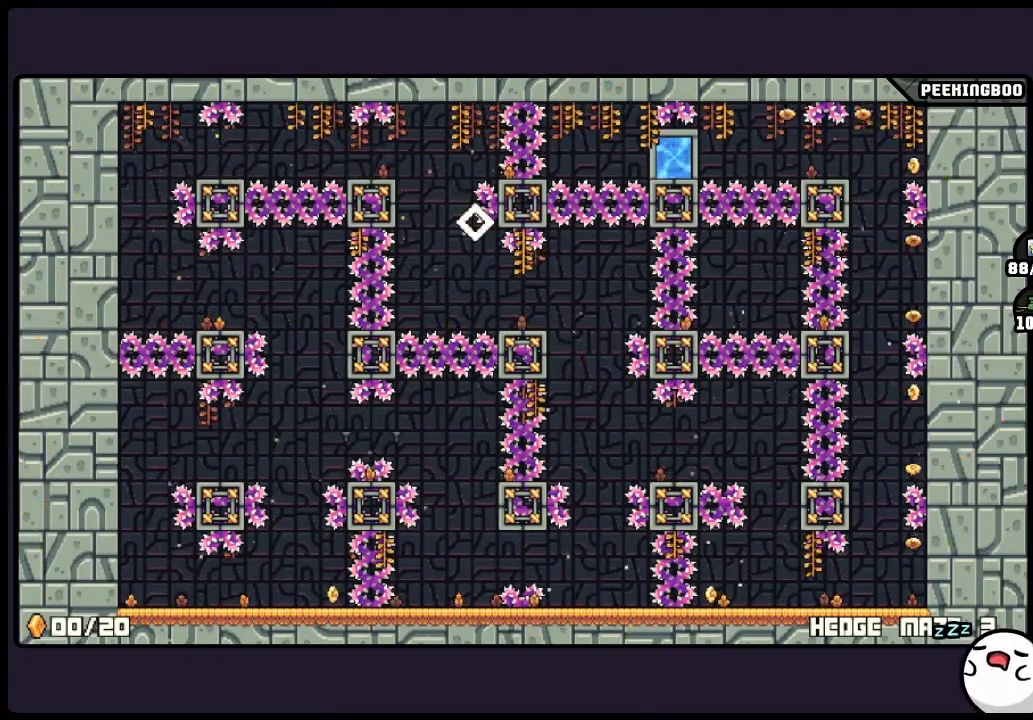
{"buttons": [], "events": [[33, "X", "down"], [83, "X", "up"]]}
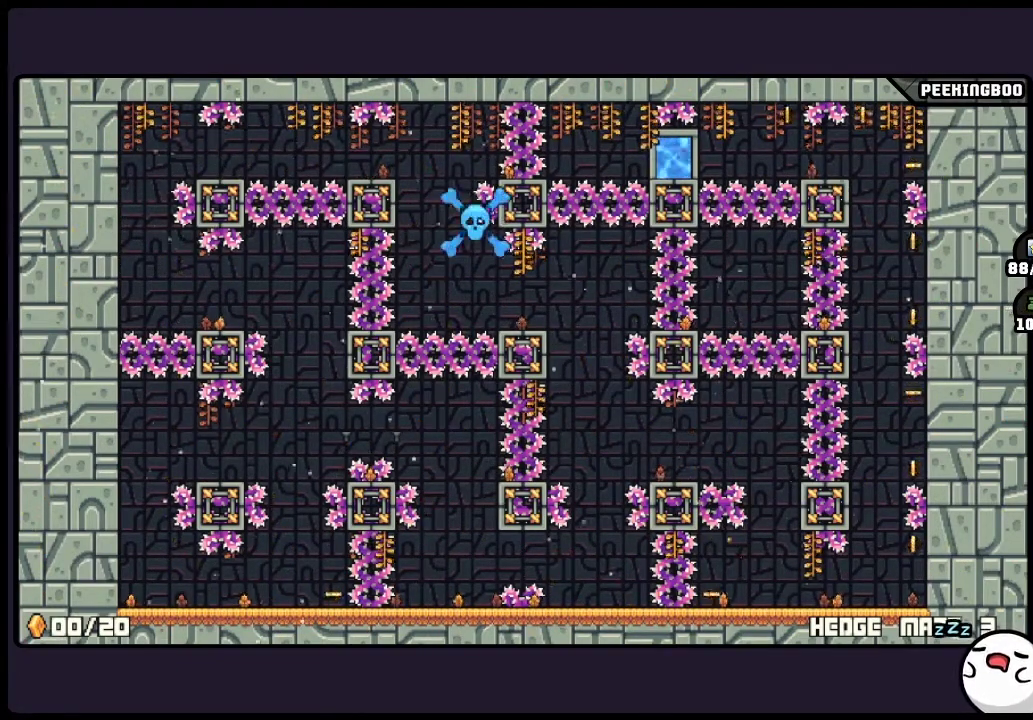
{"buttons": [], "events": []}
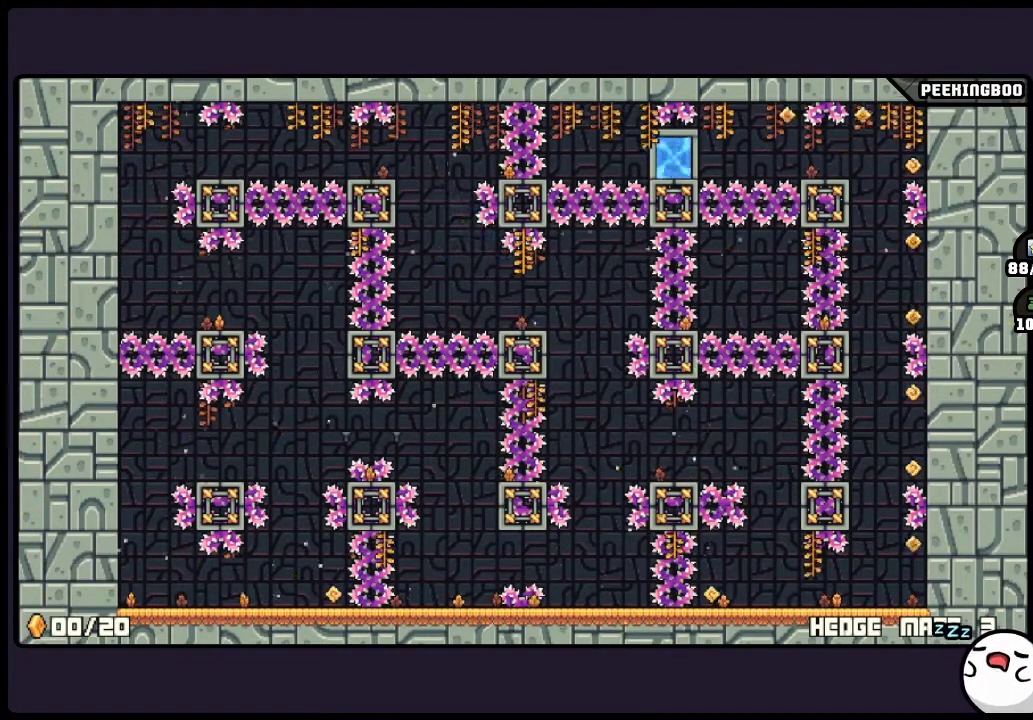
{"buttons": [], "events": []}
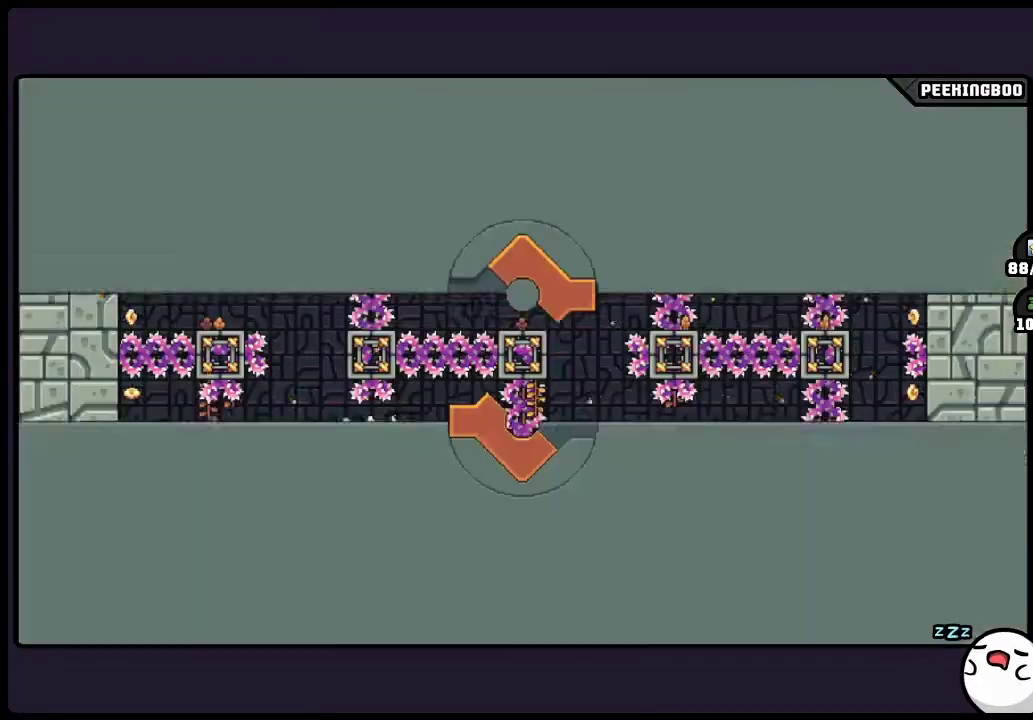
{"buttons": [], "events": []}